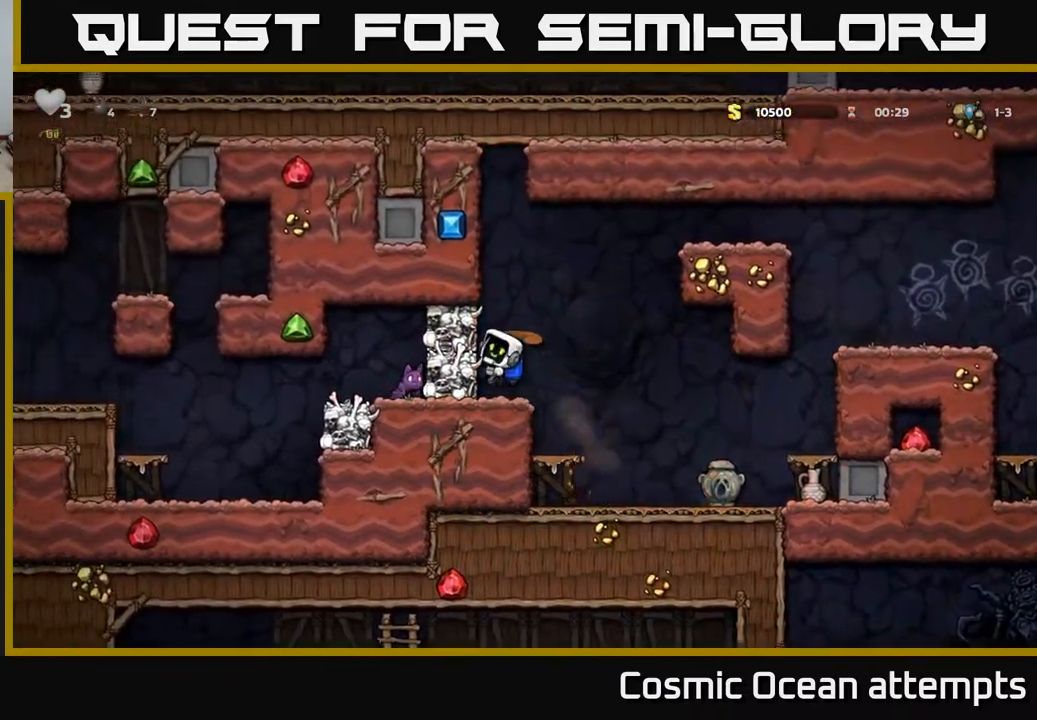
Gameplay with a controller (Xbox layout); each line is a JSON object with the inputs held at the frame after it. "events" lists button and stick changes between this image and that frame as [ms after this image, input, new state], when the widget could be followed in between.
{"buttons": ["DPAD_LEFT"], "left_stick": "center", "right_stick": "center", "events": [[83, "DPAD_RIGHT", "down"], [217, "A", "down"], [350, "A", "up"], [400, "DPAD_RIGHT", "up"], [467, "DPAD_LEFT", "down"]]}
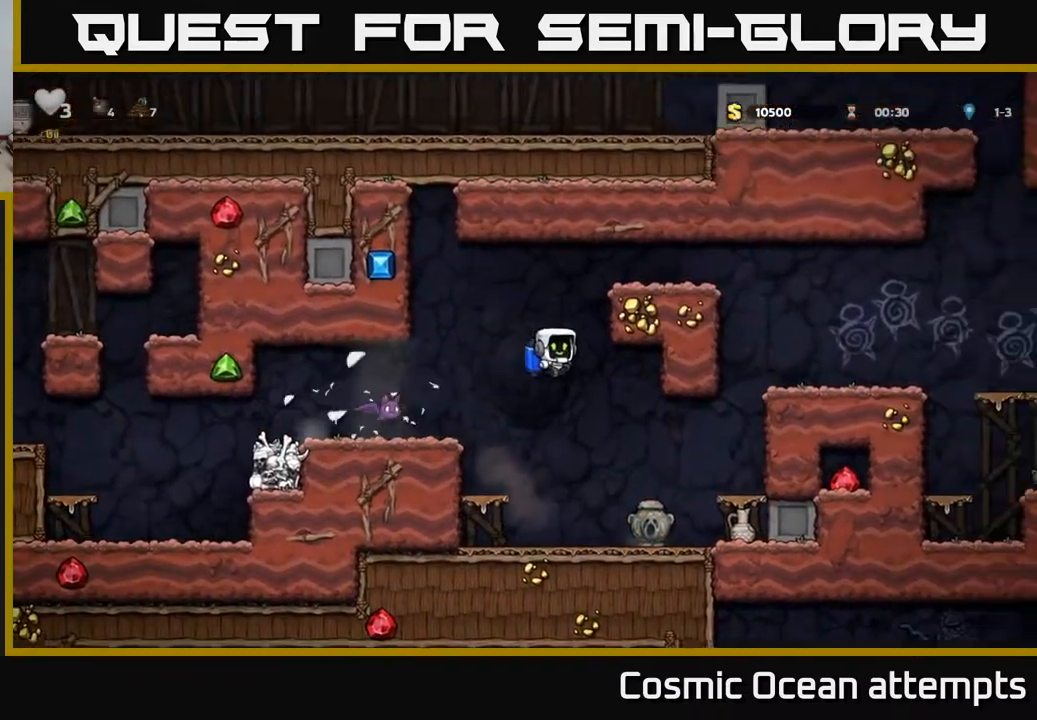
{"buttons": [], "left_stick": "center", "right_stick": "center", "events": [[33, "A", "down"], [100, "DPAD_LEFT", "up"], [200, "A", "up"], [233, "DPAD_LEFT", "down"], [367, "DPAD_LEFT", "up"]]}
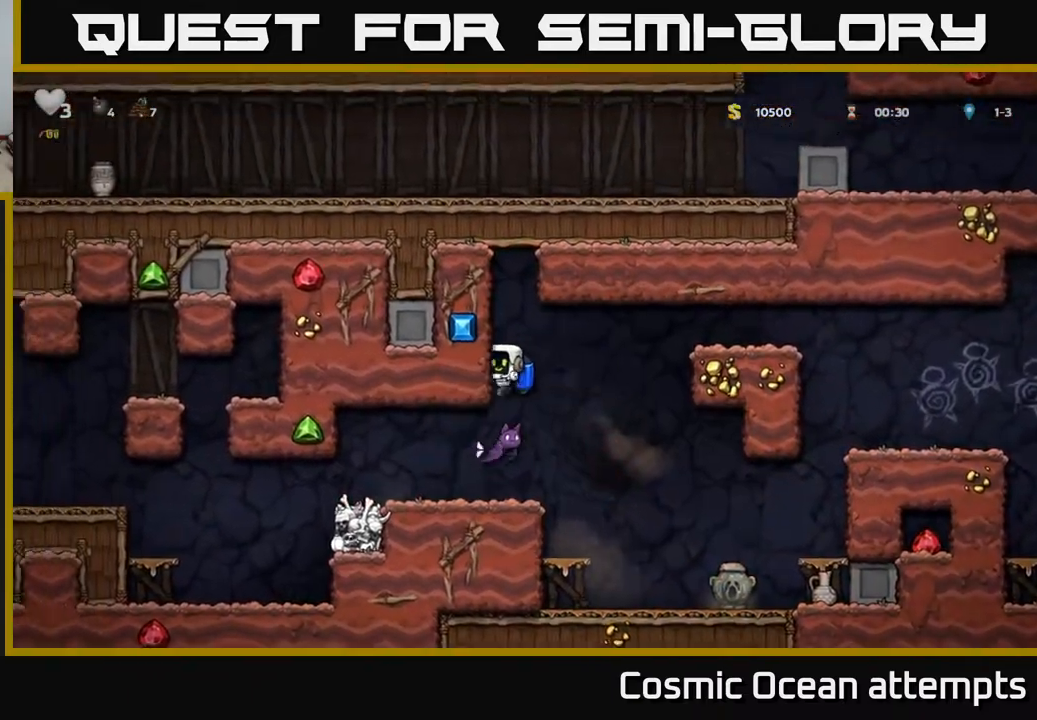
{"buttons": [], "left_stick": "center", "right_stick": "center", "events": [[200, "DPAD_RIGHT", "down"], [417, "DPAD_RIGHT", "up"]]}
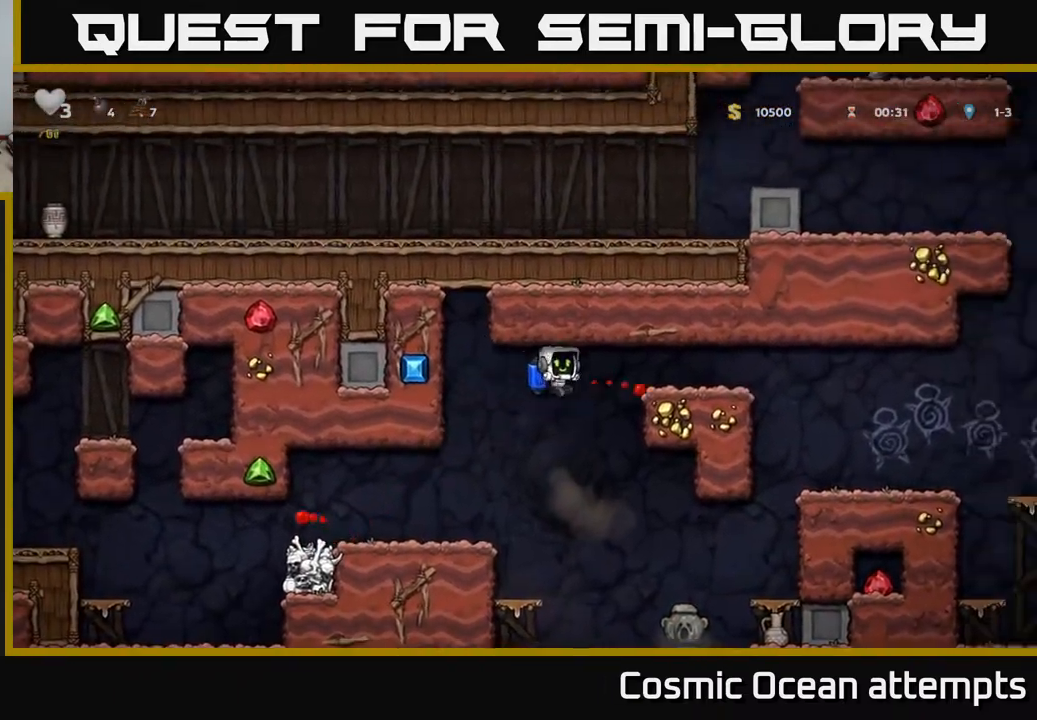
{"buttons": ["DPAD_DOWN", "DPAD_RIGHT"], "left_stick": "center", "right_stick": "center", "events": [[83, "DPAD_RIGHT", "down"], [500, "DPAD_DOWN", "down"]]}
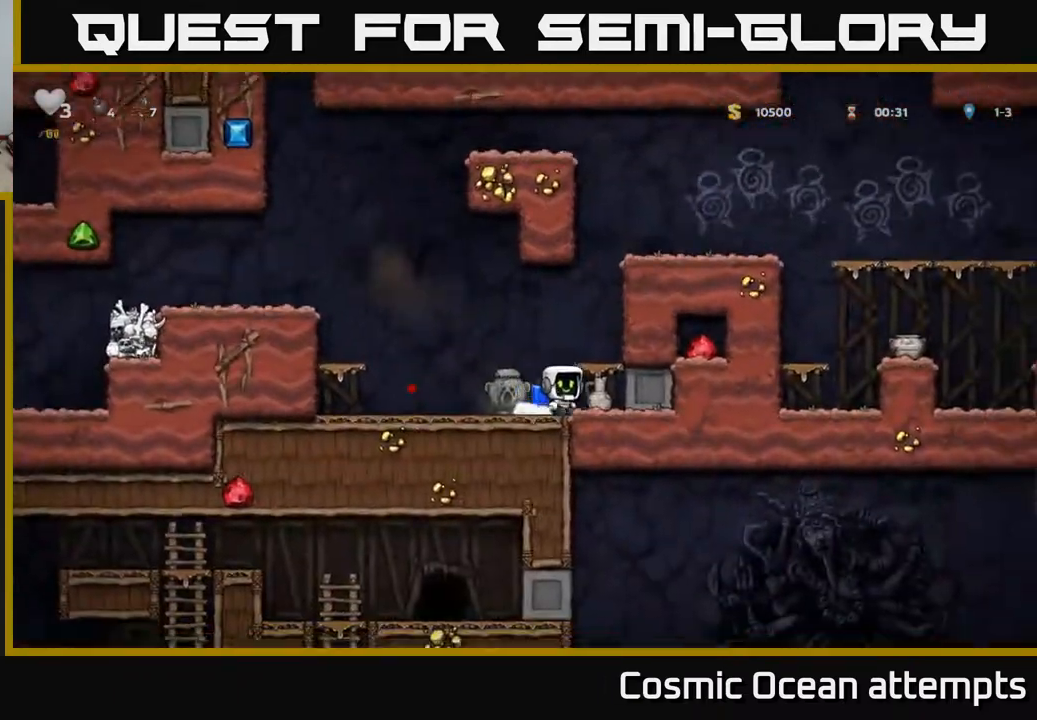
{"buttons": ["A"], "left_stick": "center", "right_stick": "center", "events": [[17, "DPAD_RIGHT", "up"], [117, "X", "down"], [167, "DPAD_DOWN", "up"], [200, "DPAD_LEFT", "down"], [233, "X", "up"], [300, "A", "down"], [400, "DPAD_LEFT", "up"], [417, "A", "up"], [450, "A", "down"]]}
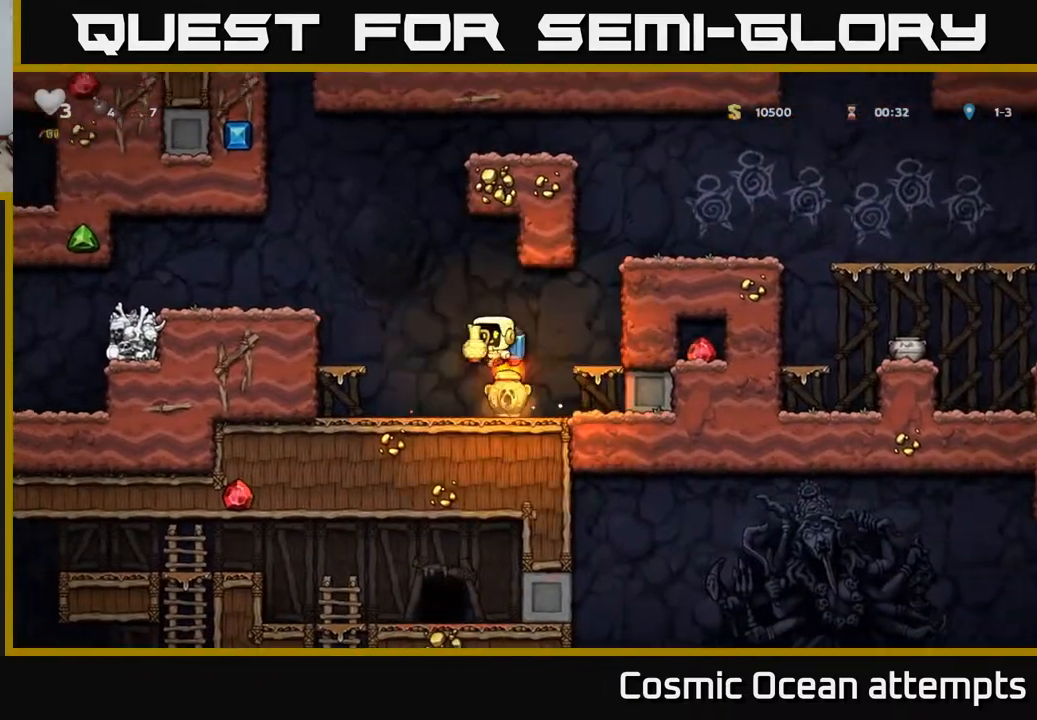
{"buttons": [], "left_stick": "center", "right_stick": "center", "events": [[67, "A", "up"], [83, "X", "down"], [150, "X", "up"]]}
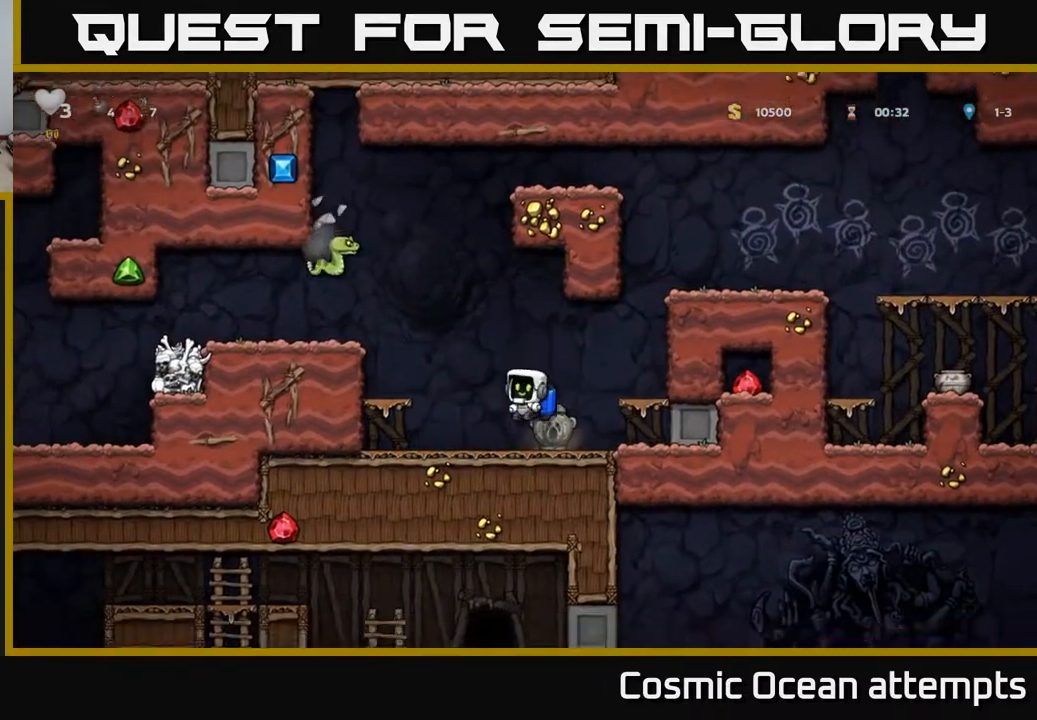
{"buttons": [], "left_stick": "center", "right_stick": "center", "events": [[300, "DPAD_RIGHT", "down"], [400, "DPAD_RIGHT", "up"]]}
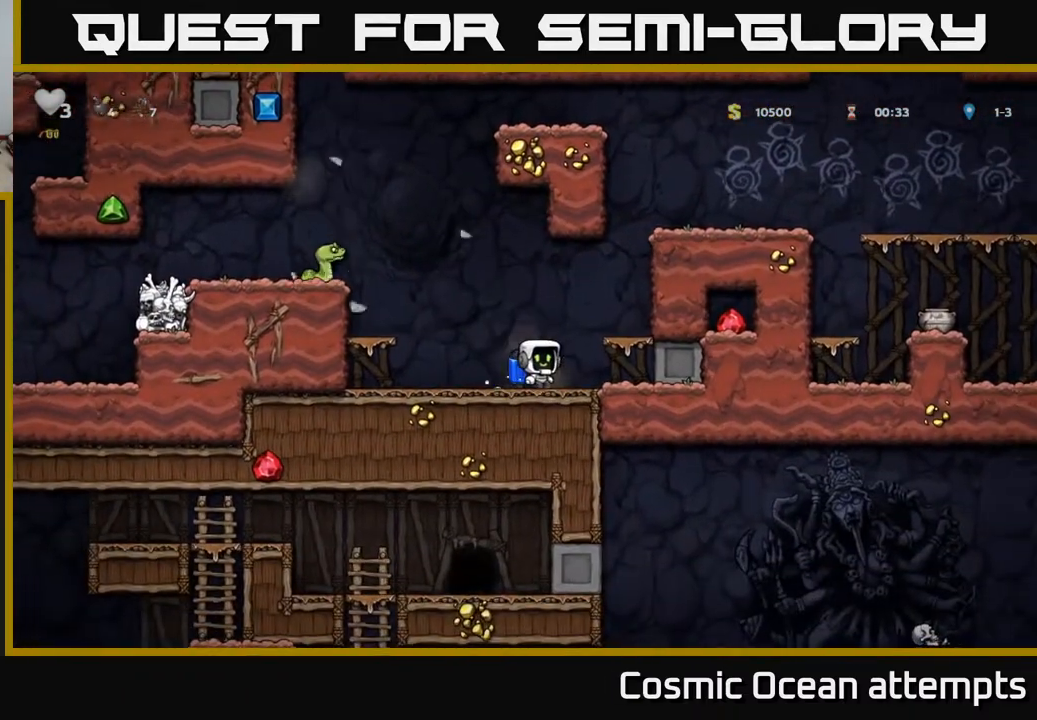
{"buttons": ["A", "DPAD_LEFT"], "left_stick": "center", "right_stick": "center", "events": [[150, "A", "down"], [217, "A", "up"], [283, "A", "down"], [417, "DPAD_LEFT", "down"]]}
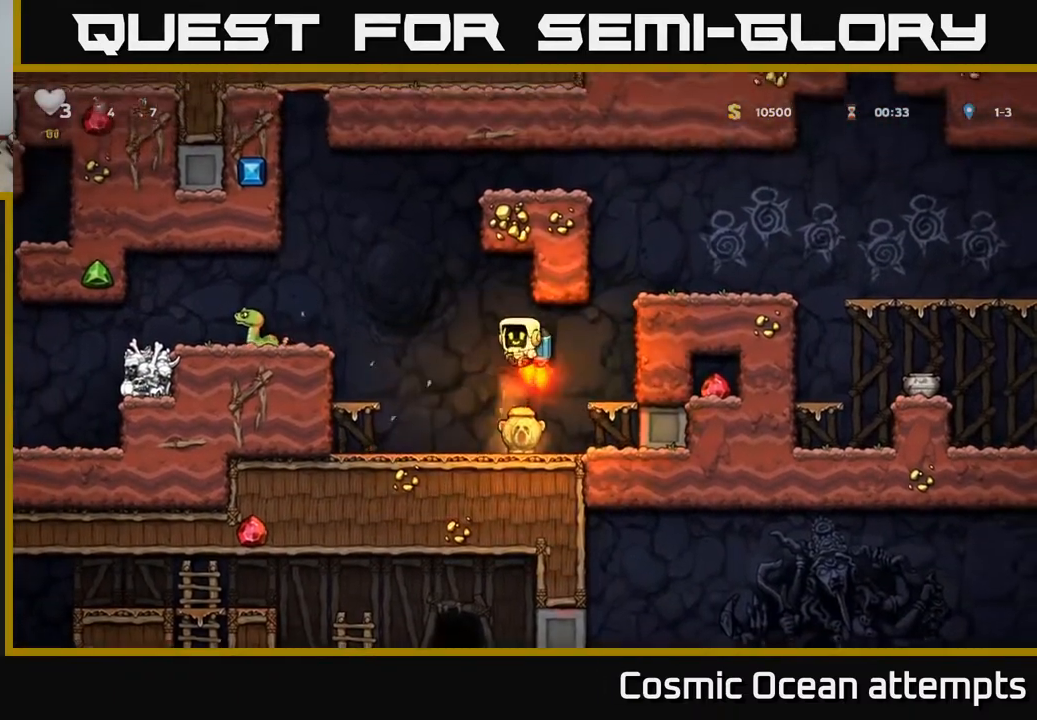
{"buttons": ["DPAD_LEFT"], "left_stick": "center", "right_stick": "center", "events": [[167, "A", "up"]]}
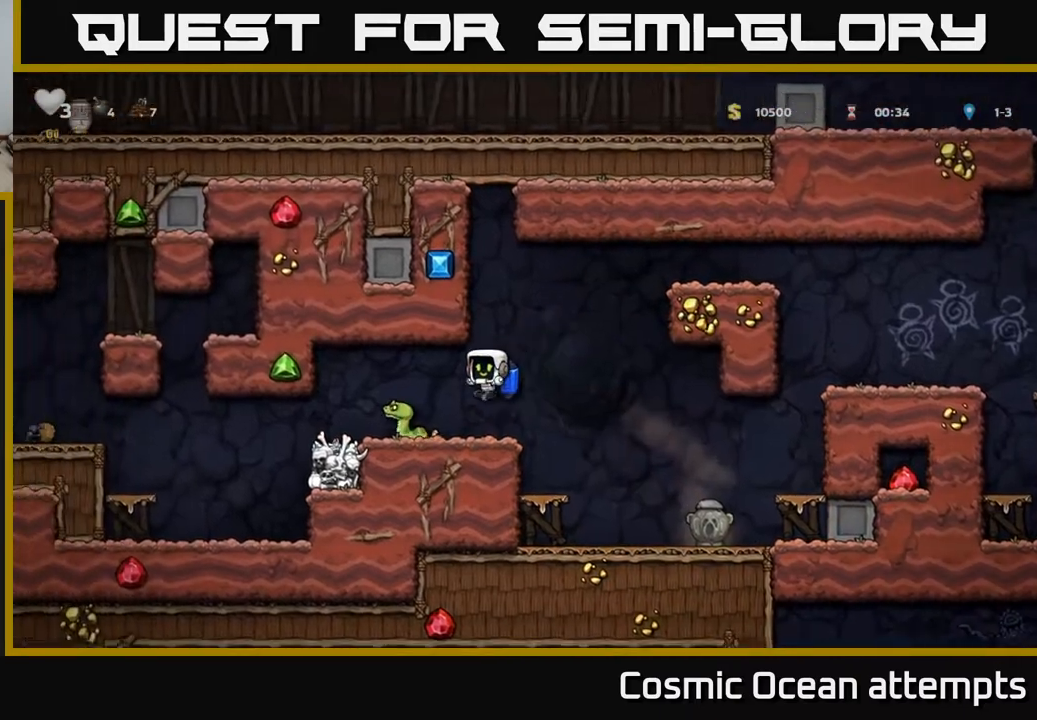
{"buttons": [], "left_stick": "center", "right_stick": "center", "events": [[17, "A", "down"], [167, "A", "up"], [200, "DPAD_LEFT", "up"]]}
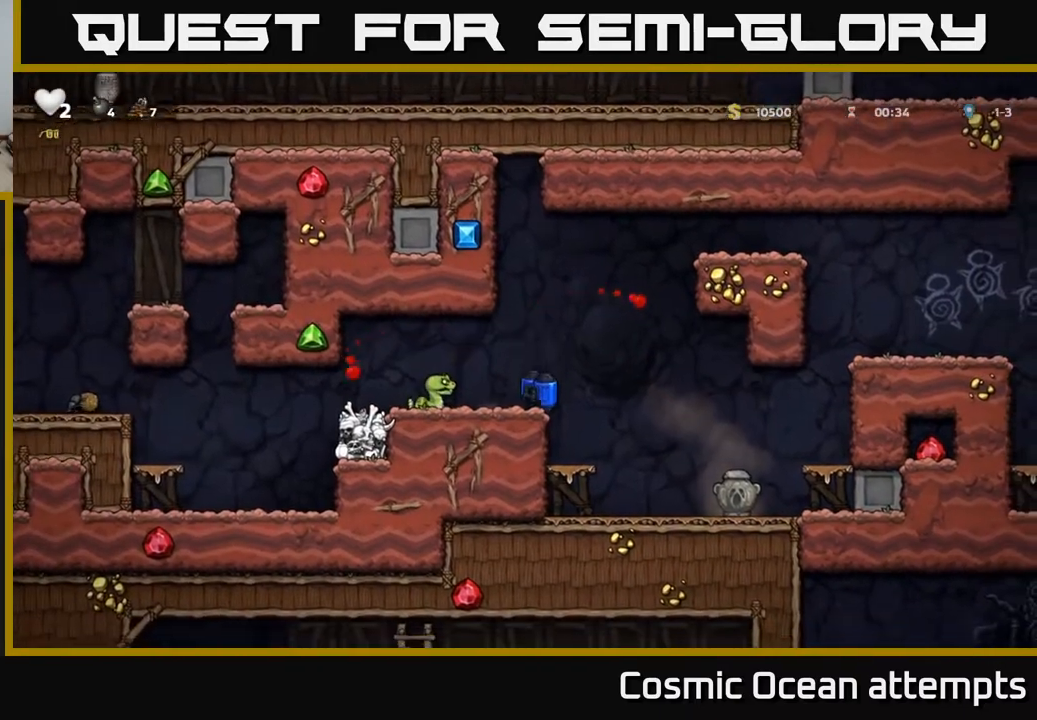
{"buttons": ["DPAD_RIGHT"], "left_stick": "center", "right_stick": "center", "events": [[83, "A", "down"], [183, "DPAD_LEFT", "down"], [200, "A", "up"], [333, "DPAD_LEFT", "up"], [417, "DPAD_RIGHT", "down"]]}
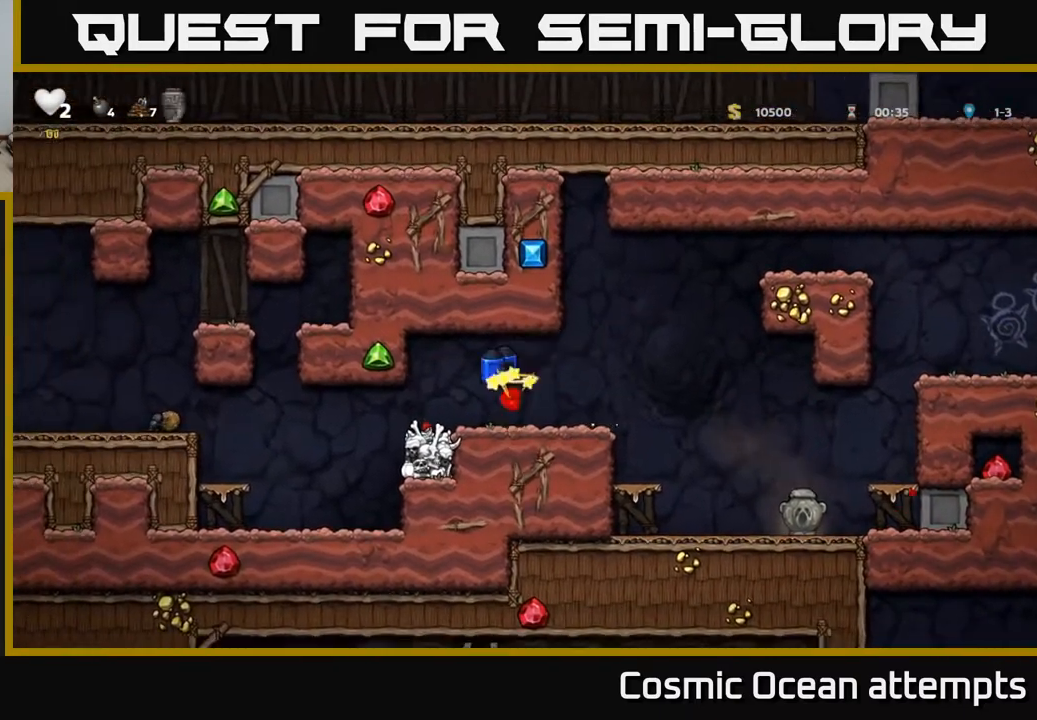
{"buttons": ["DPAD_RIGHT"], "left_stick": "center", "right_stick": "center", "events": [[33, "DPAD_RIGHT", "up"], [250, "DPAD_RIGHT", "down"]]}
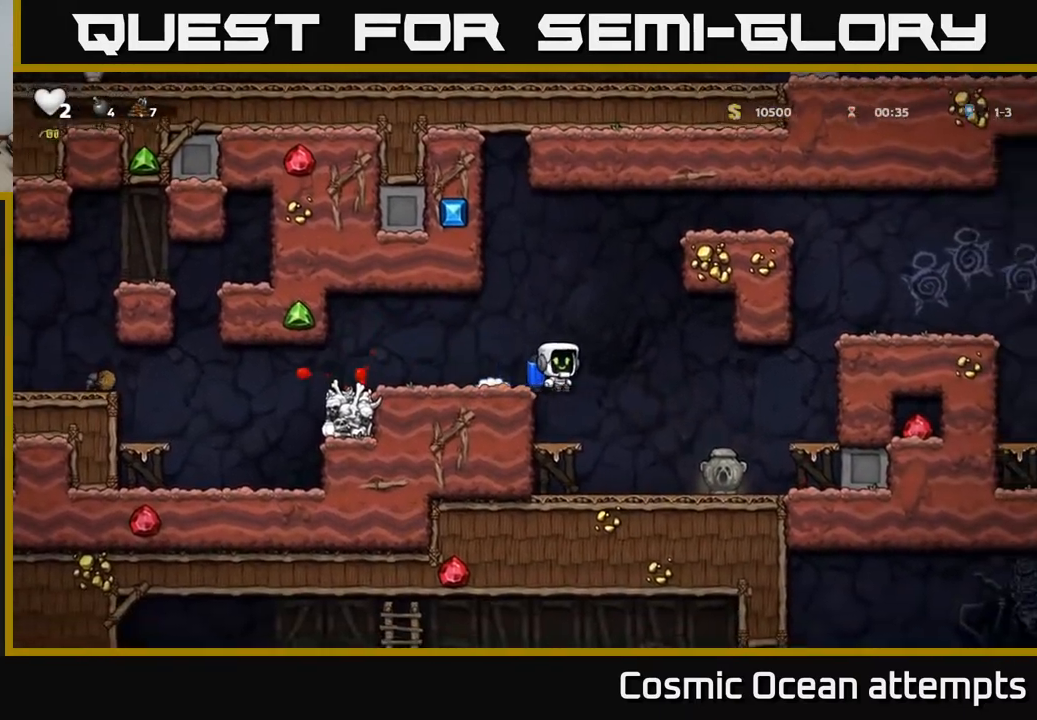
{"buttons": ["DPAD_DOWN"], "left_stick": "center", "right_stick": "center", "events": [[283, "DPAD_DOWN", "down"], [300, "DPAD_RIGHT", "up"], [433, "X", "down"], [500, "X", "up"]]}
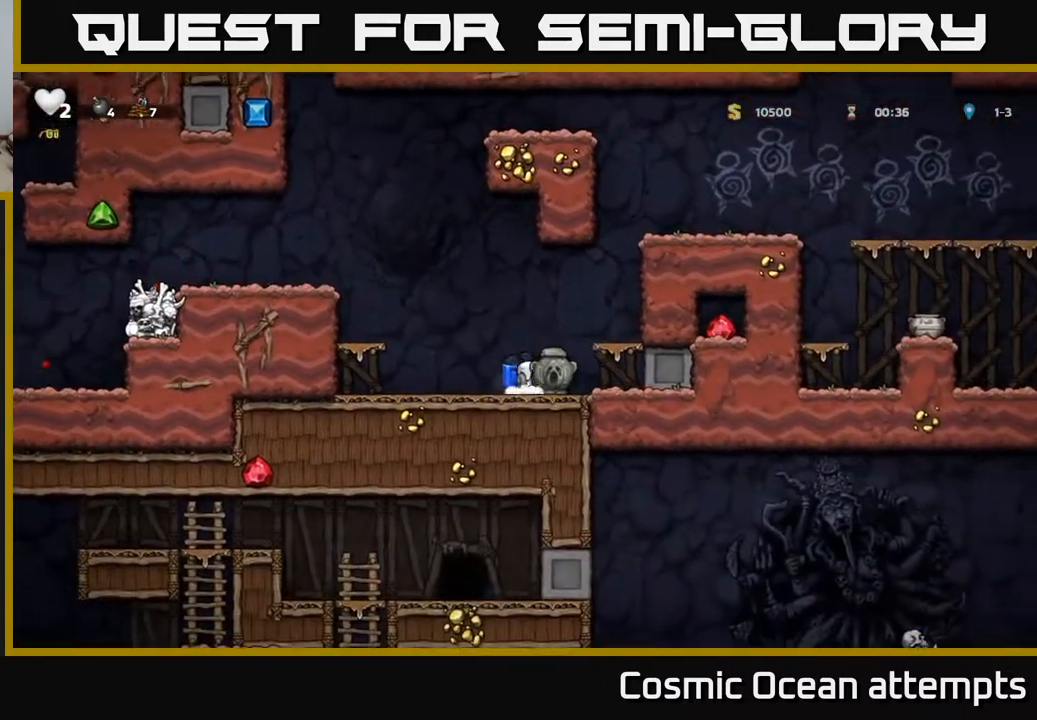
{"buttons": ["DPAD_DOWN"], "left_stick": "center", "right_stick": "center", "events": [[33, "DPAD_DOWN", "up"], [33, "DPAD_RIGHT", "down"], [167, "DPAD_DOWN", "down"], [200, "DPAD_RIGHT", "up"]]}
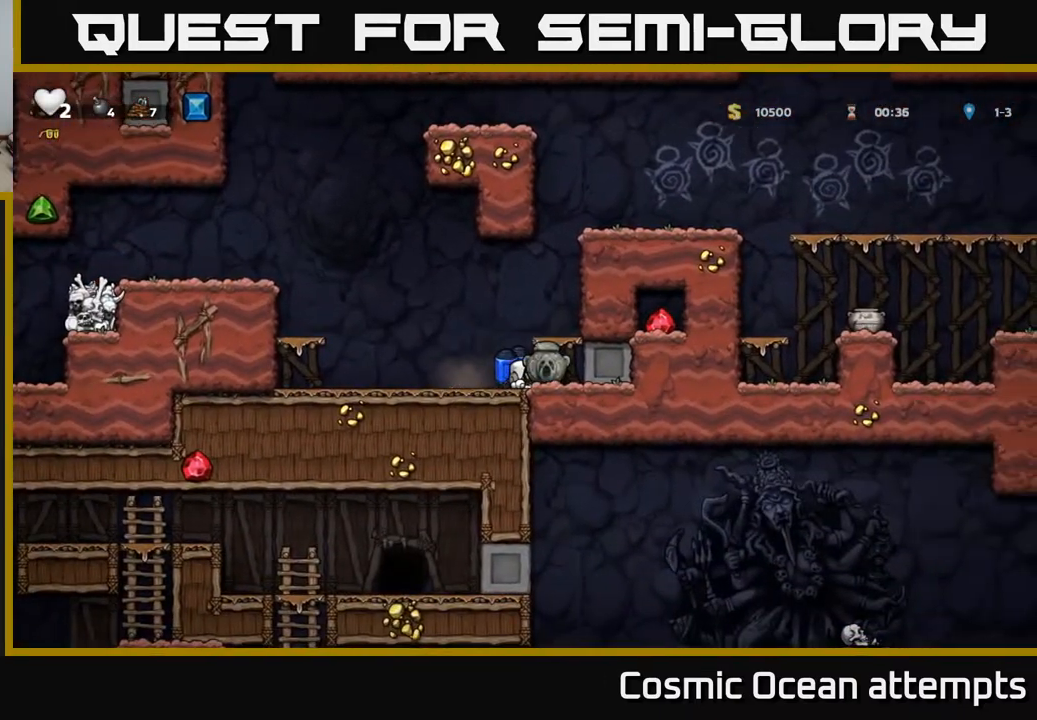
{"buttons": ["DPAD_DOWN"], "left_stick": "center", "right_stick": "center", "events": []}
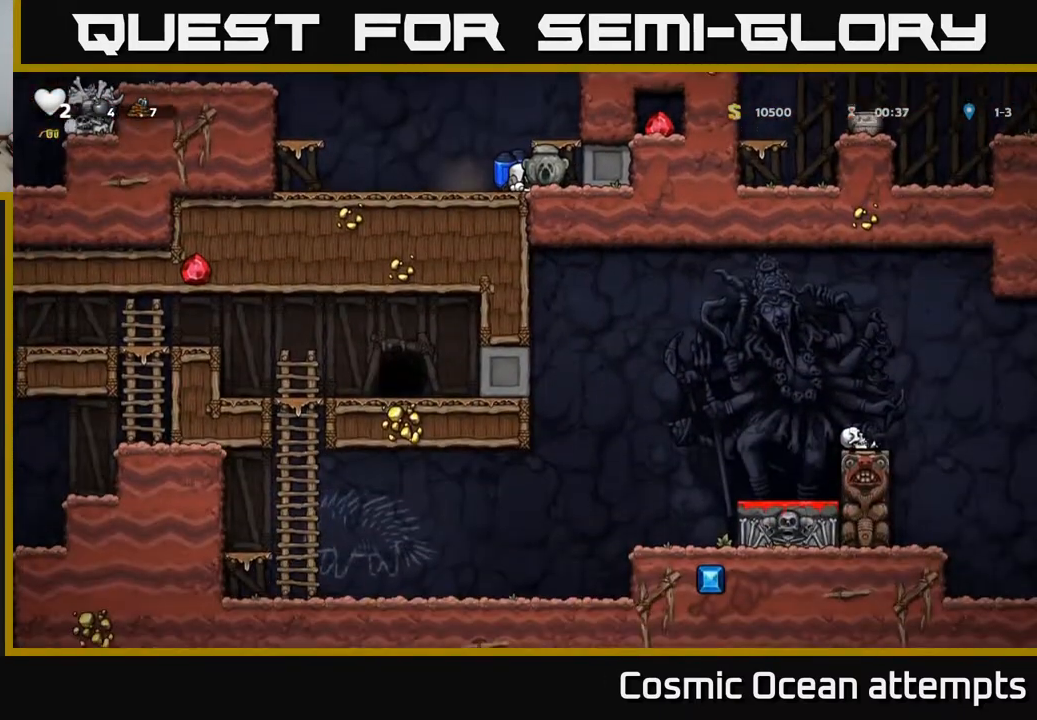
{"buttons": ["DPAD_DOWN"], "left_stick": "center", "right_stick": "center", "events": []}
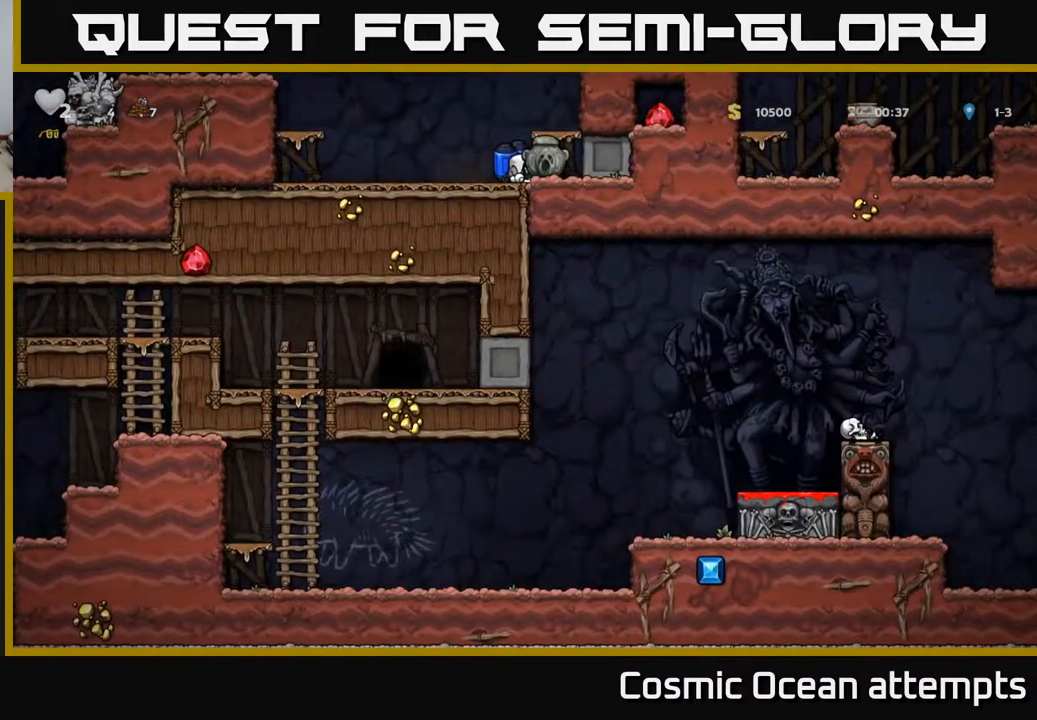
{"buttons": ["A", "DPAD_LEFT"], "left_stick": "center", "right_stick": "center", "events": [[50, "DPAD_DOWN", "up"], [100, "A", "down"], [100, "DPAD_LEFT", "down"], [183, "A", "up"], [250, "A", "down"], [383, "A", "up"], [433, "A", "down"]]}
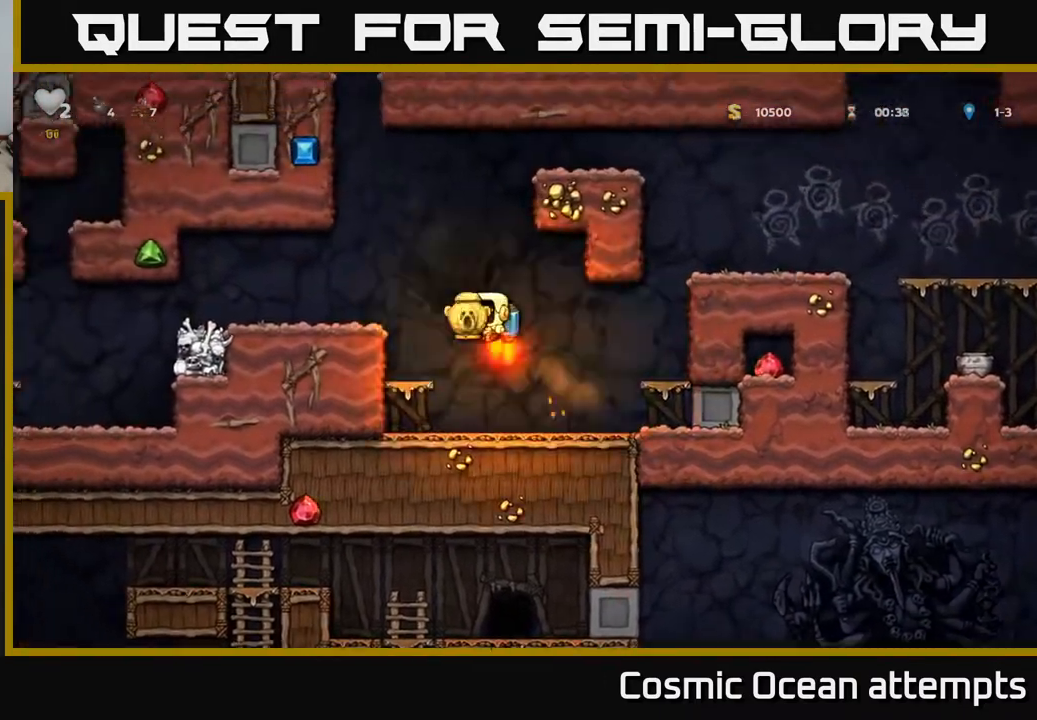
{"buttons": ["DPAD_LEFT"], "left_stick": "center", "right_stick": "center", "events": [[67, "A", "up"]]}
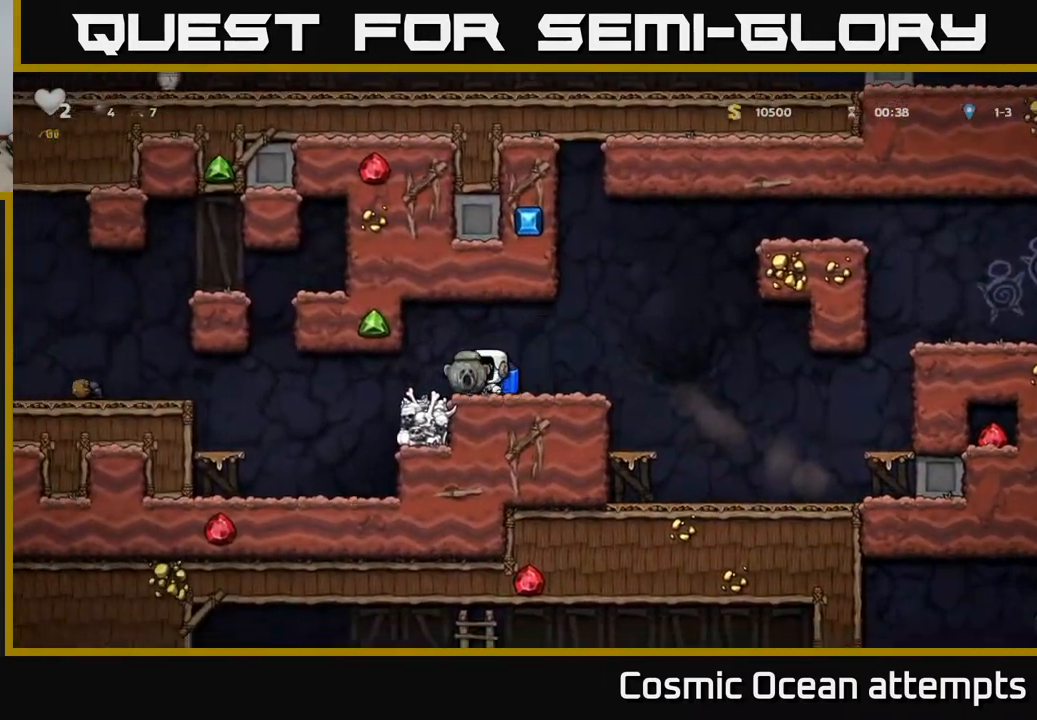
{"buttons": ["A", "DPAD_LEFT"], "left_stick": "center", "right_stick": "center", "events": [[400, "A", "down"]]}
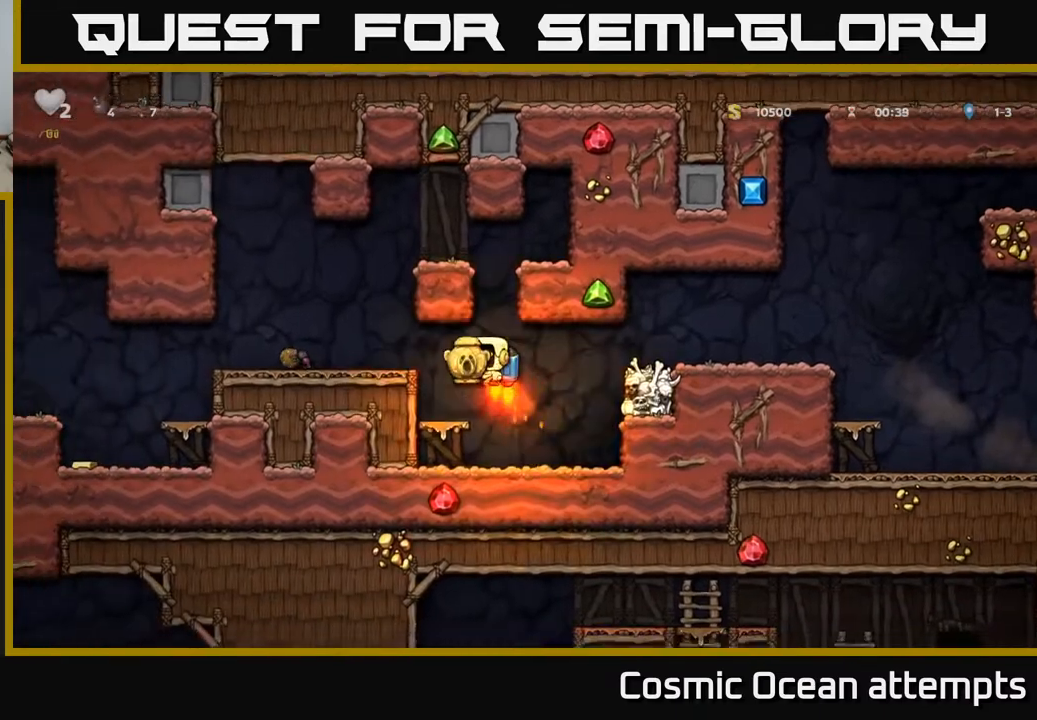
{"buttons": ["DPAD_LEFT"], "left_stick": "center", "right_stick": "center", "events": [[17, "A", "up"]]}
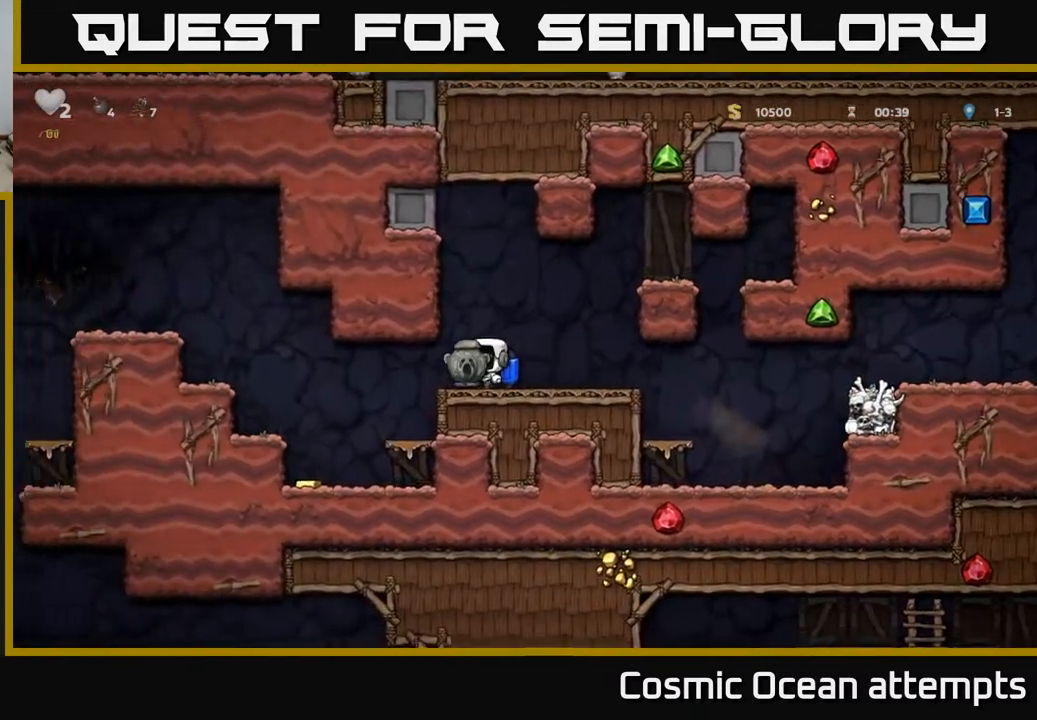
{"buttons": ["DPAD_LEFT"], "left_stick": "center", "right_stick": "center", "events": [[217, "DPAD_LEFT", "up"], [467, "DPAD_LEFT", "down"]]}
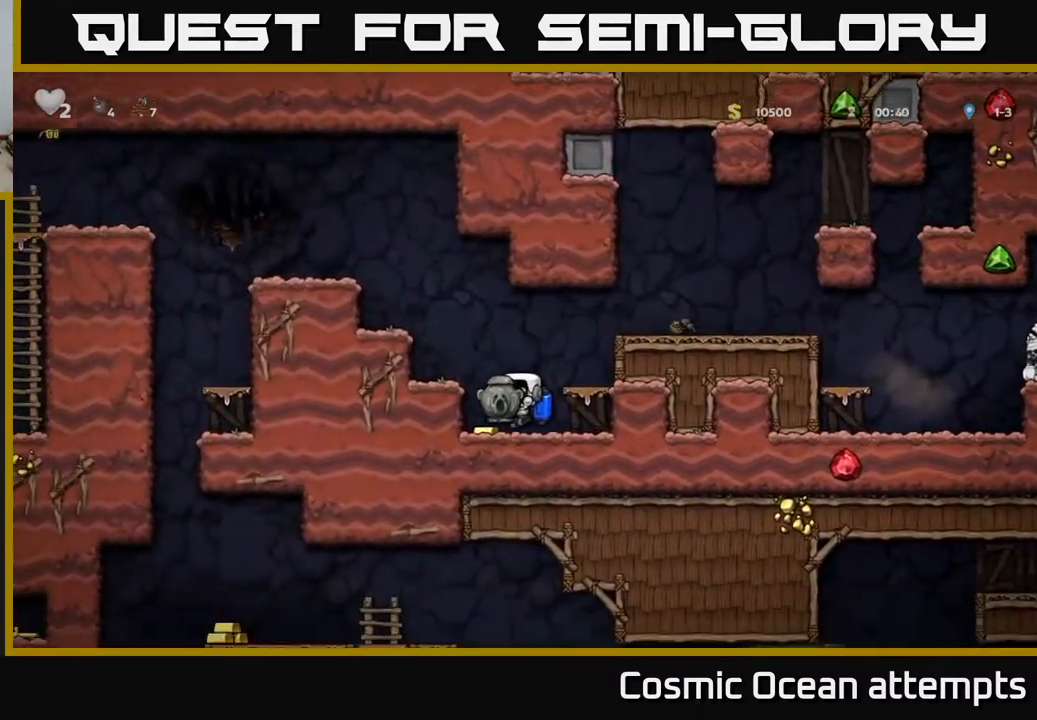
{"buttons": ["A", "DPAD_LEFT"], "left_stick": "center", "right_stick": "center", "events": [[83, "A", "down"], [183, "A", "up"], [183, "DPAD_LEFT", "up"], [250, "A", "down"], [300, "DPAD_LEFT", "down"]]}
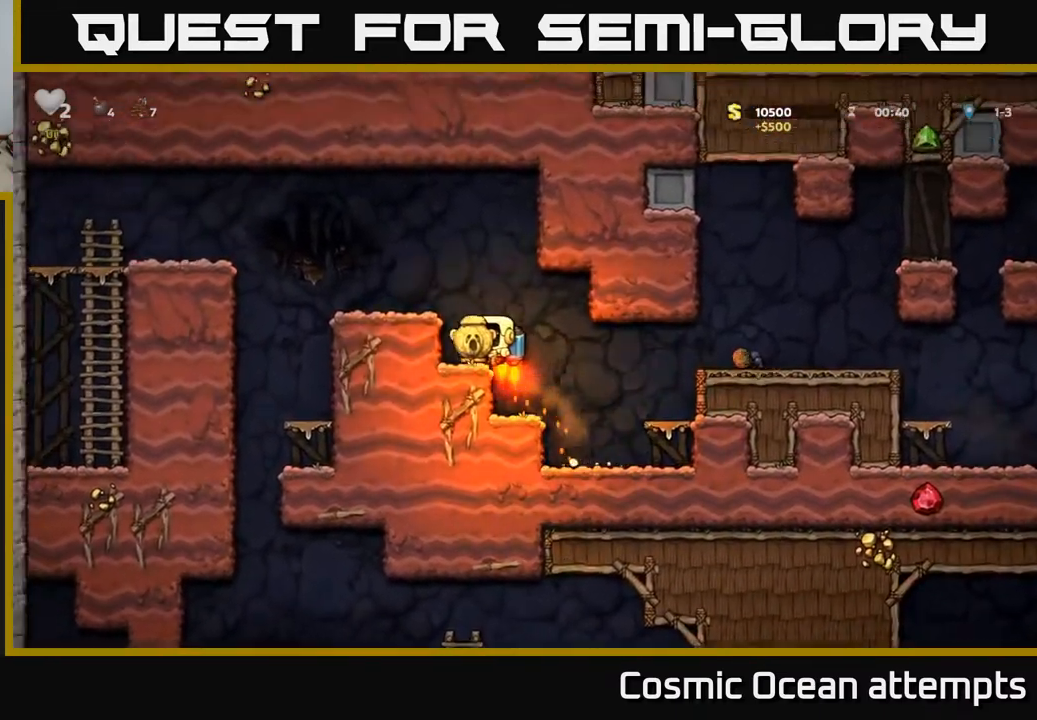
{"buttons": [], "left_stick": "center", "right_stick": "center", "events": [[150, "A", "up"], [383, "DPAD_LEFT", "up"]]}
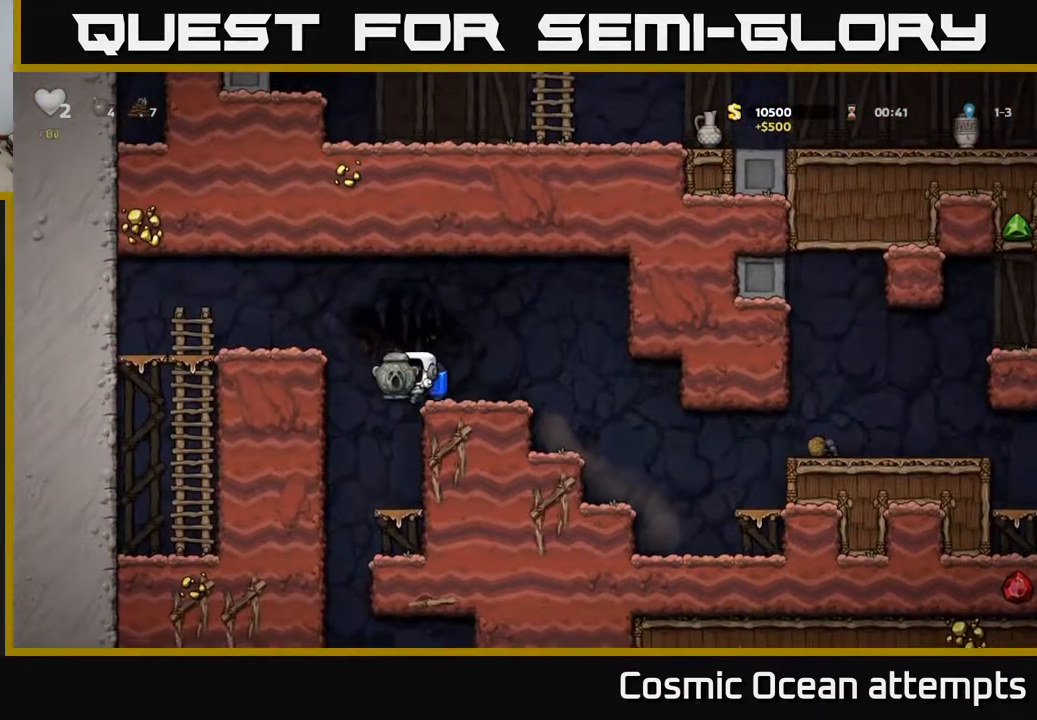
{"buttons": [], "left_stick": "center", "right_stick": "center", "events": [[33, "DPAD_LEFT", "down"], [167, "DPAD_LEFT", "up"]]}
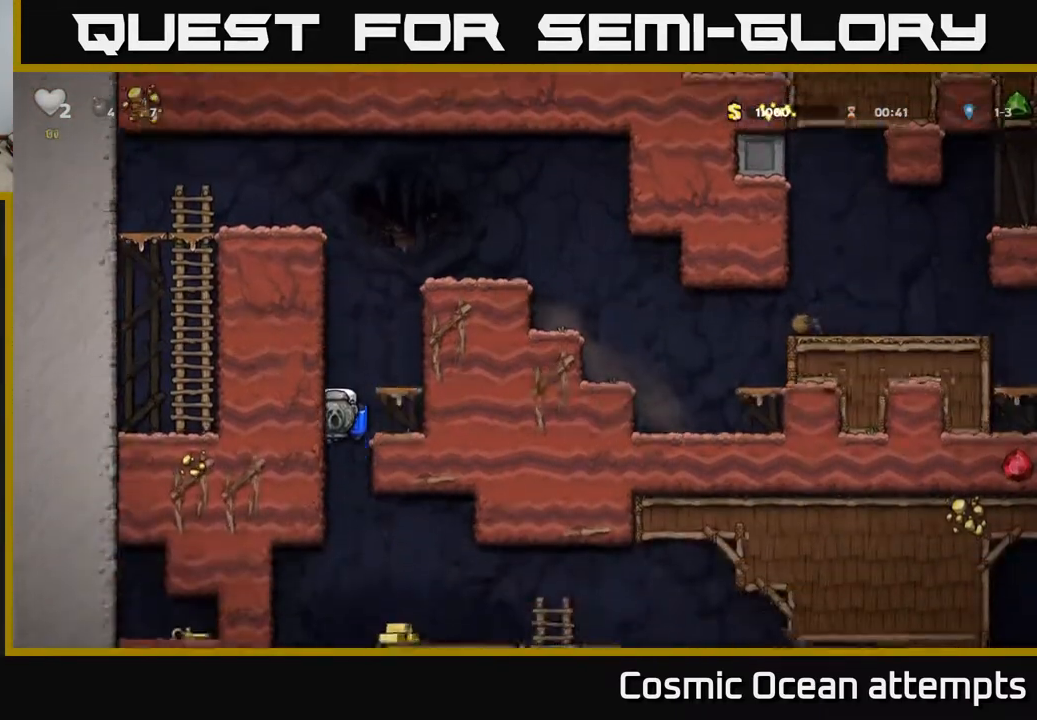
{"buttons": [], "left_stick": "center", "right_stick": "center", "events": [[83, "A", "down"], [150, "DPAD_RIGHT", "down"], [200, "A", "up"], [283, "DPAD_RIGHT", "up"]]}
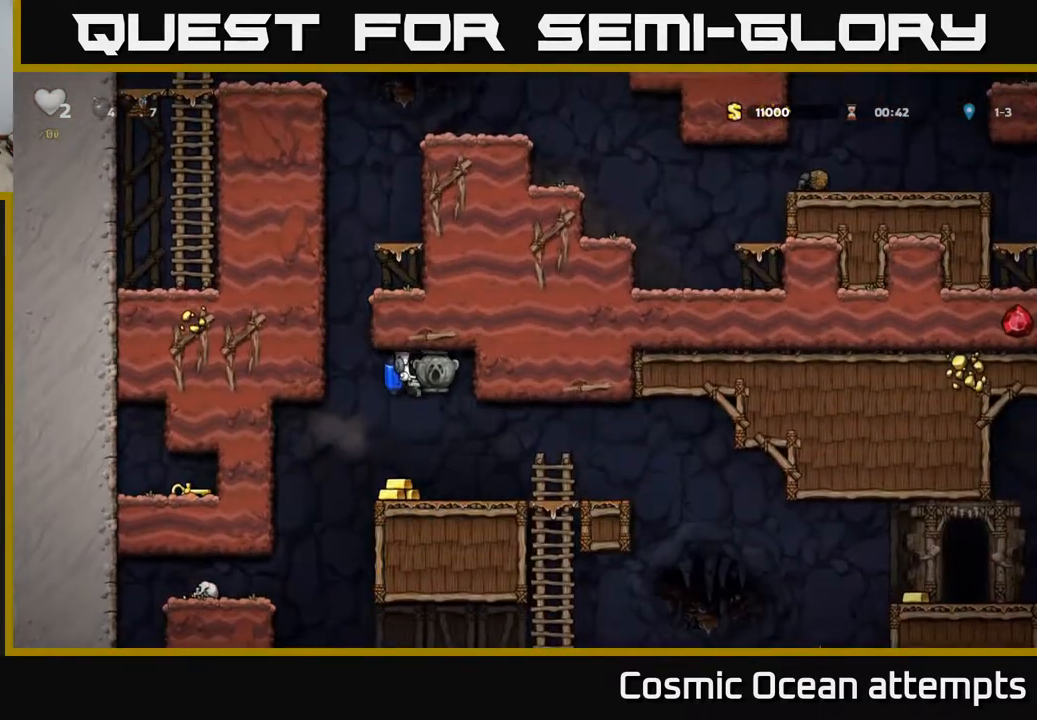
{"buttons": [], "left_stick": "center", "right_stick": "center", "events": [[383, "DPAD_LEFT", "down"], [467, "DPAD_LEFT", "up"]]}
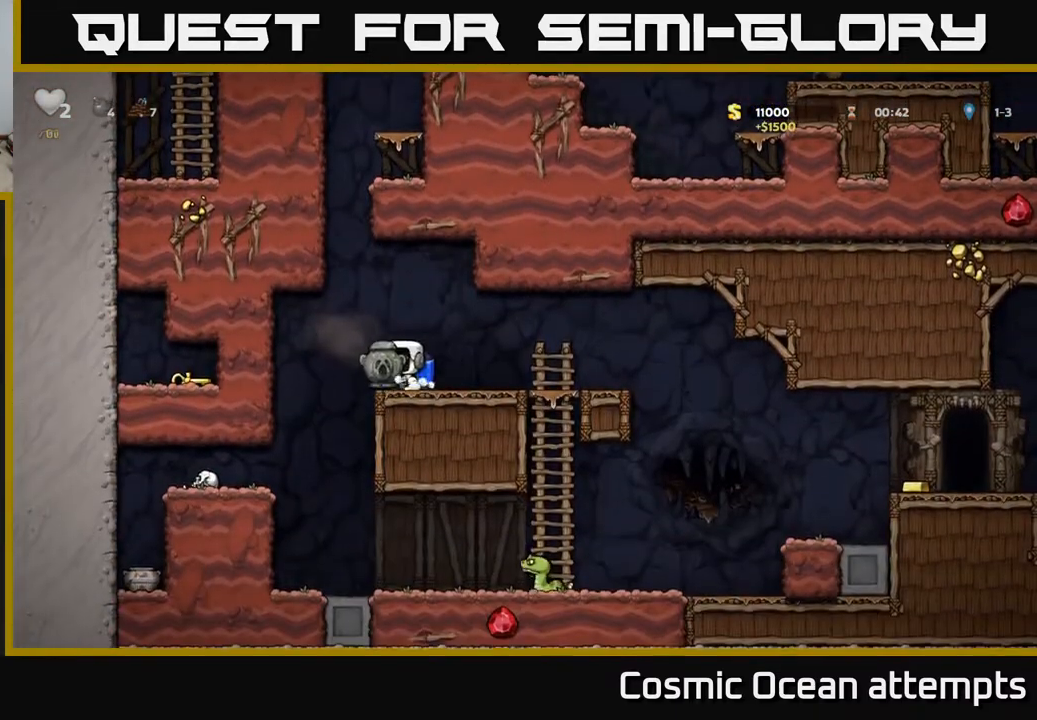
{"buttons": ["DPAD_RIGHT"], "left_stick": "center", "right_stick": "center", "events": [[67, "DPAD_RIGHT", "down"]]}
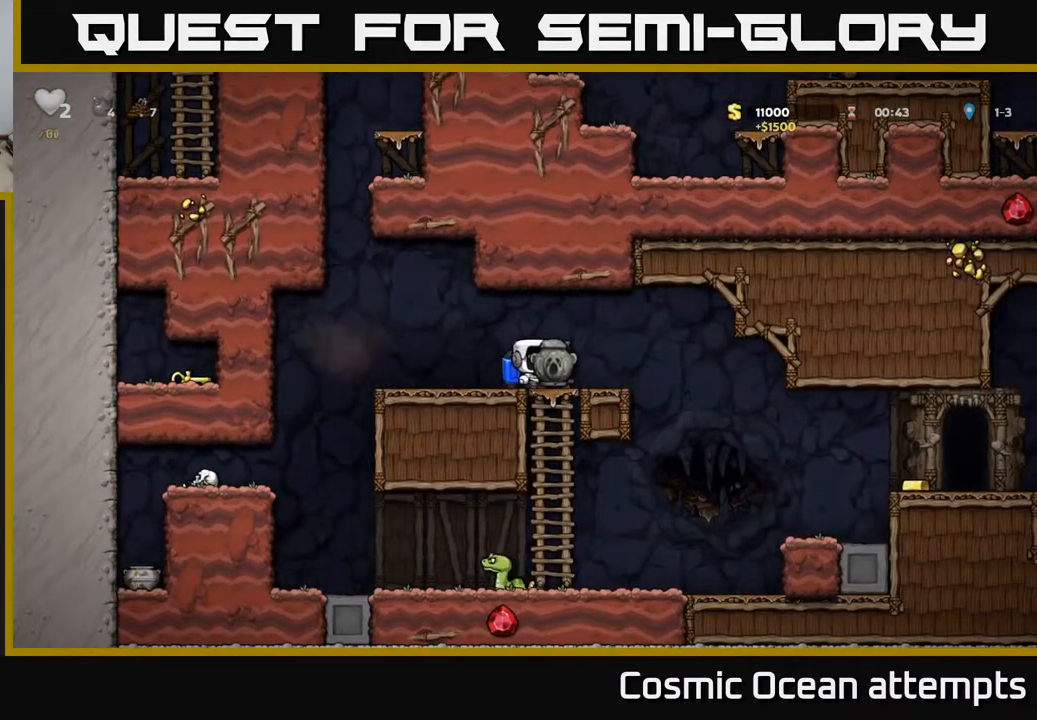
{"buttons": ["DPAD_RIGHT"], "left_stick": "center", "right_stick": "center", "events": []}
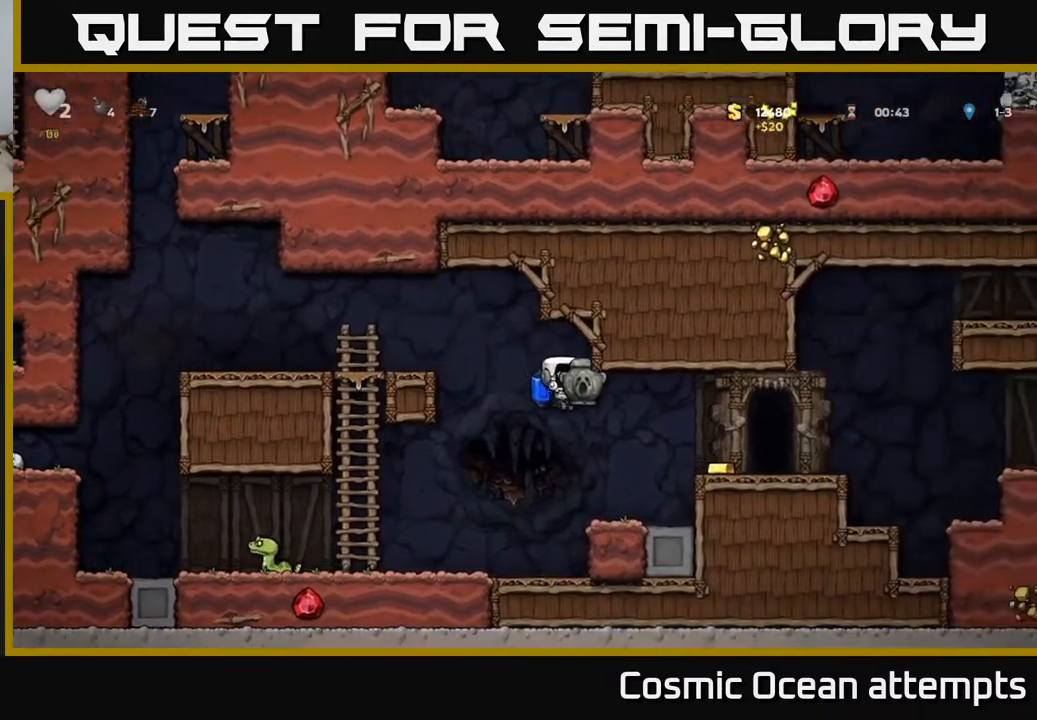
{"buttons": [], "left_stick": "center", "right_stick": "center", "events": [[83, "A", "down"], [150, "A", "up"], [300, "DPAD_RIGHT", "up"]]}
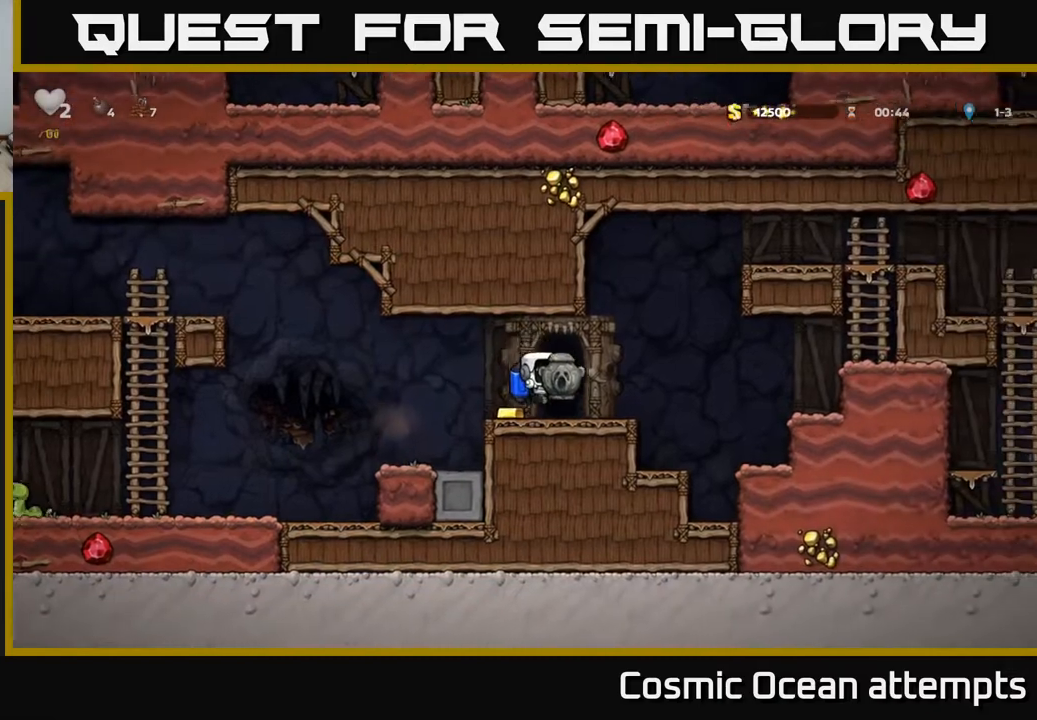
{"buttons": [], "left_stick": "center", "right_stick": "center", "events": [[367, "DPAD_LEFT", "down"], [500, "DPAD_LEFT", "up"]]}
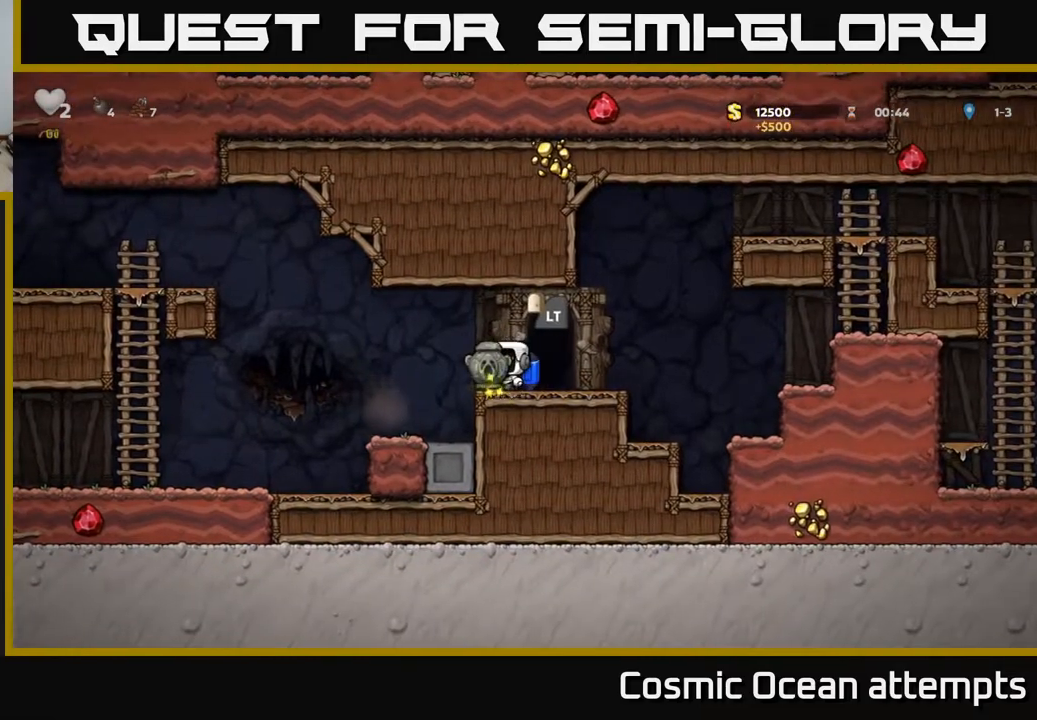
{"buttons": ["DPAD_LEFT"], "left_stick": "center", "right_stick": "center", "events": [[33, "DPAD_RIGHT", "down"], [133, "DPAD_DOWN", "down"], [167, "DPAD_RIGHT", "up"], [250, "X", "down"], [317, "X", "up"], [333, "DPAD_DOWN", "up"], [367, "DPAD_LEFT", "down"]]}